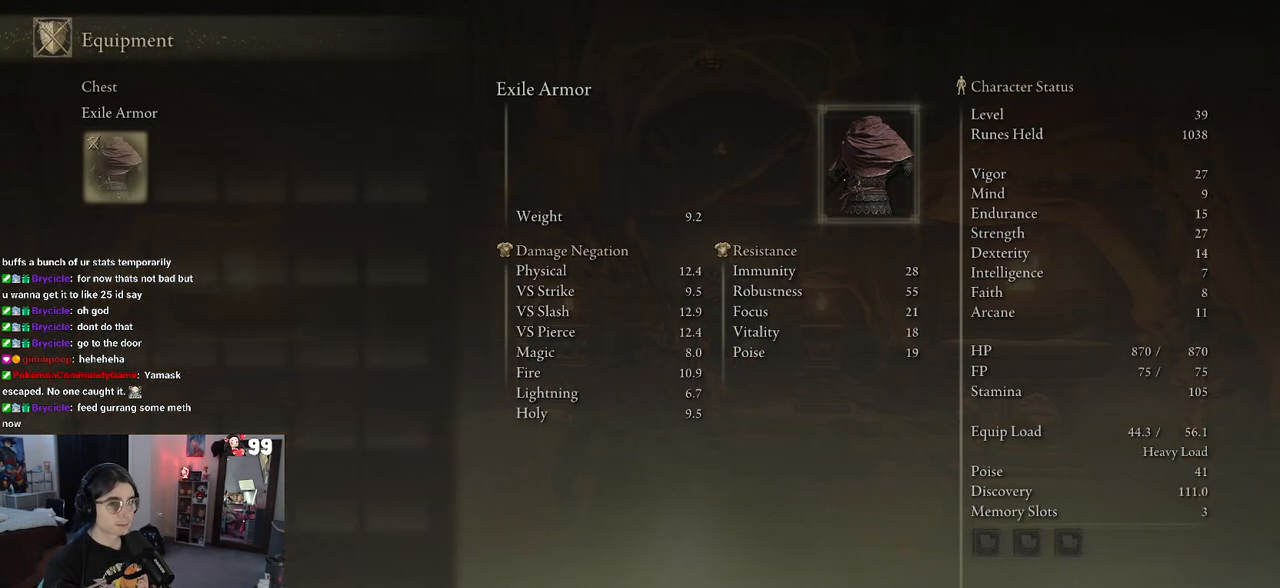
Gameplay with a controller (PlayStation layout); each line is a JSON object with the inputs held at the frame after it. "events" lists button and stick changes between this image and that frame as [ms after this image, input, new state], when the widget could be followed in between.
{"buttons": ["CROSS"], "left_stick": "center", "right_stick": "center", "events": [[467, "CROSS", "down"]]}
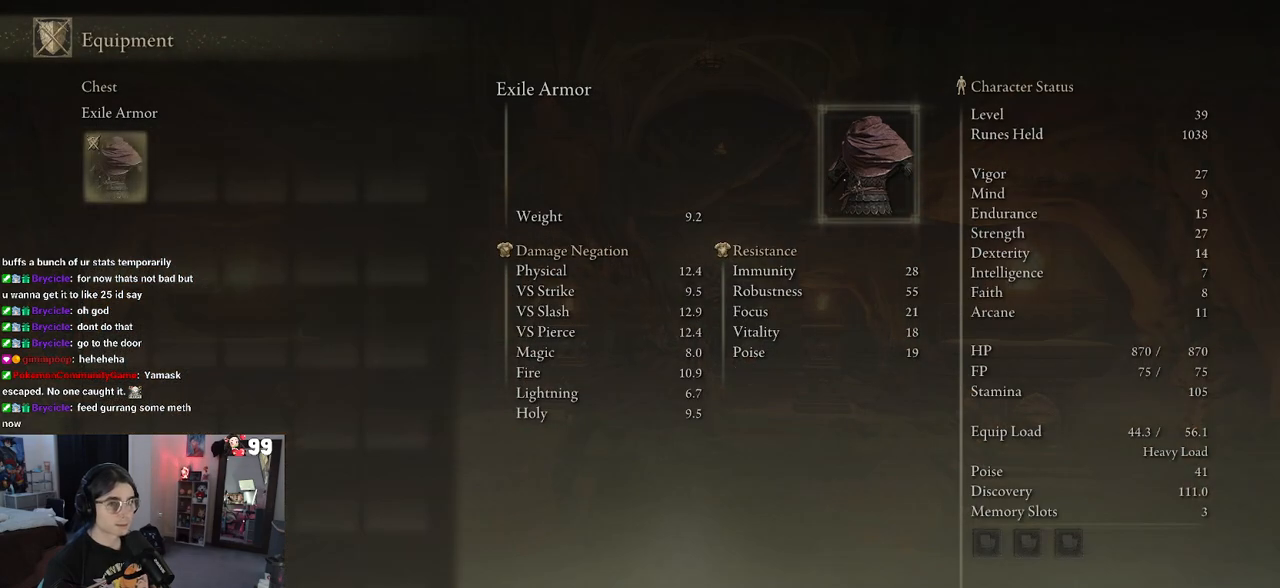
{"buttons": [], "left_stick": "center", "right_stick": "center", "events": [[117, "CROSS", "up"], [333, "CIRCLE", "down"], [467, "CIRCLE", "up"]]}
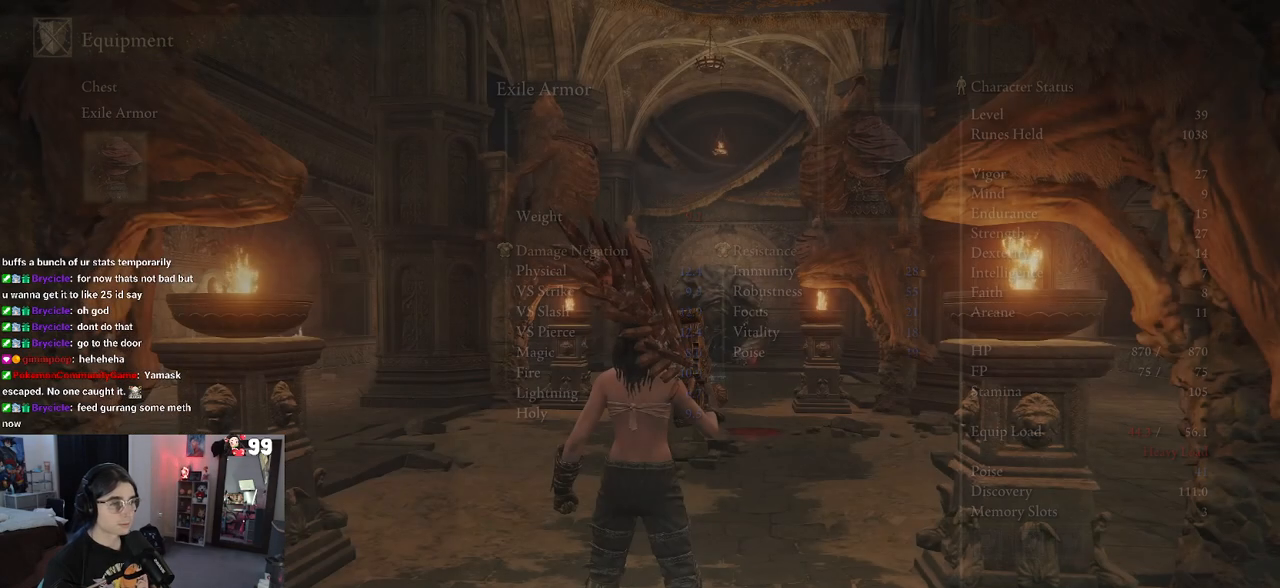
{"buttons": [], "left_stick": "center", "right_stick": "center", "events": []}
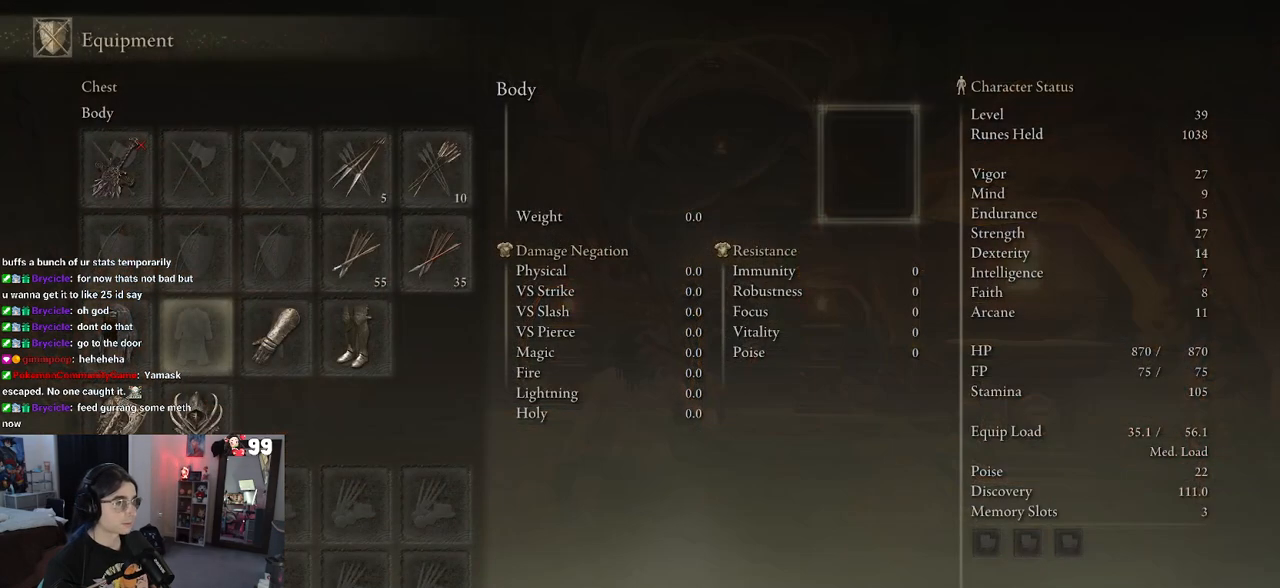
{"buttons": [], "left_stick": "center", "right_stick": "center", "events": []}
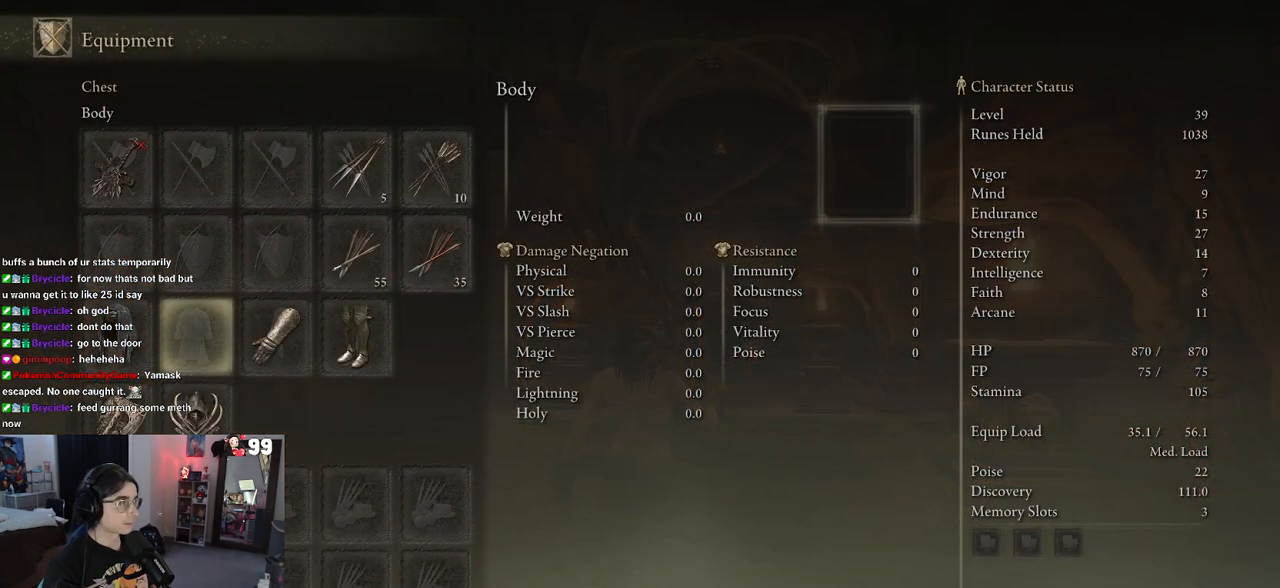
{"buttons": [], "left_stick": "center", "right_stick": "center", "events": []}
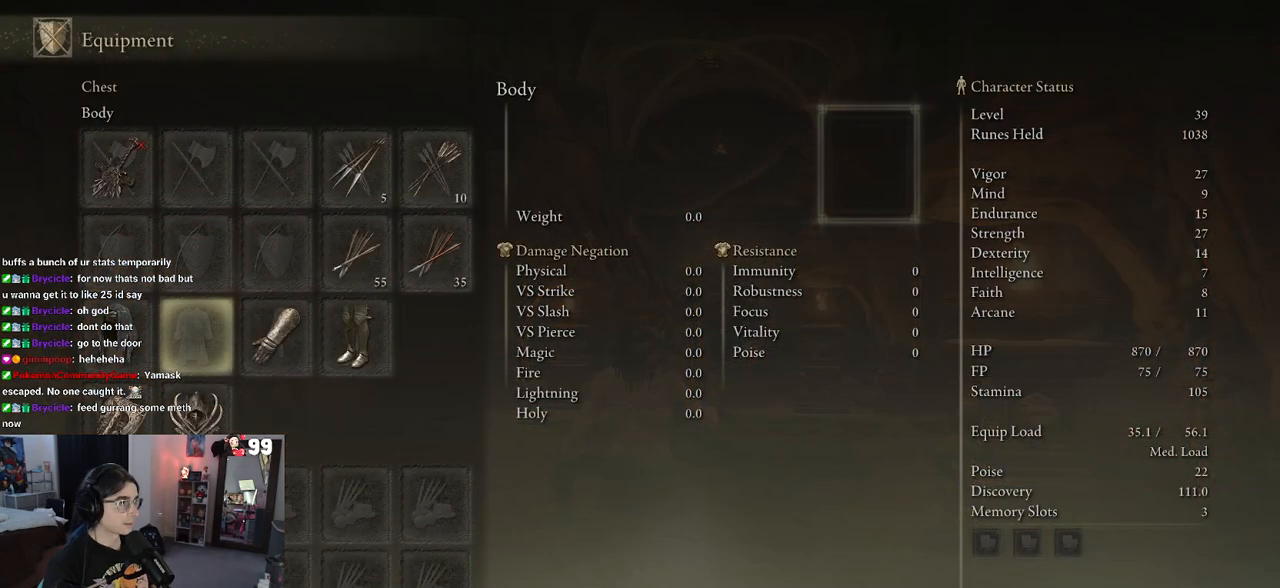
{"buttons": [], "left_stick": "up", "right_stick": "center", "events": [[133, "left_stick", "up"], [200, "CIRCLE", "down"], [283, "CIRCLE", "up"]]}
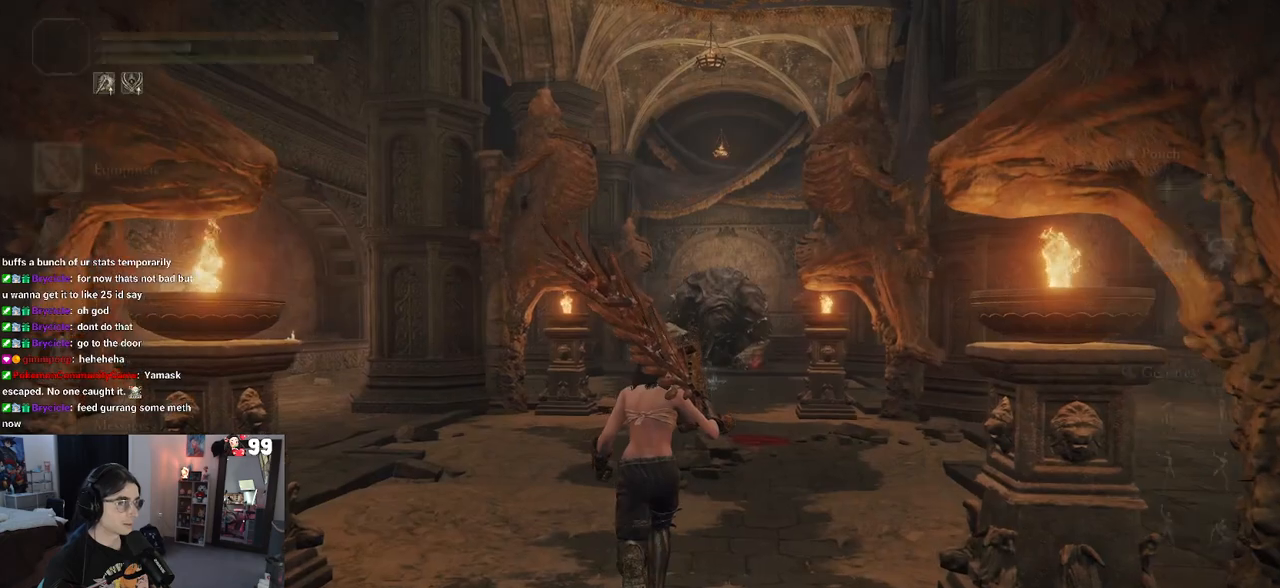
{"buttons": [], "left_stick": "down-right", "right_stick": "left", "events": [[333, "left_stick", "right"], [333, "right_stick", "left"], [417, "left_stick", "down-right"]]}
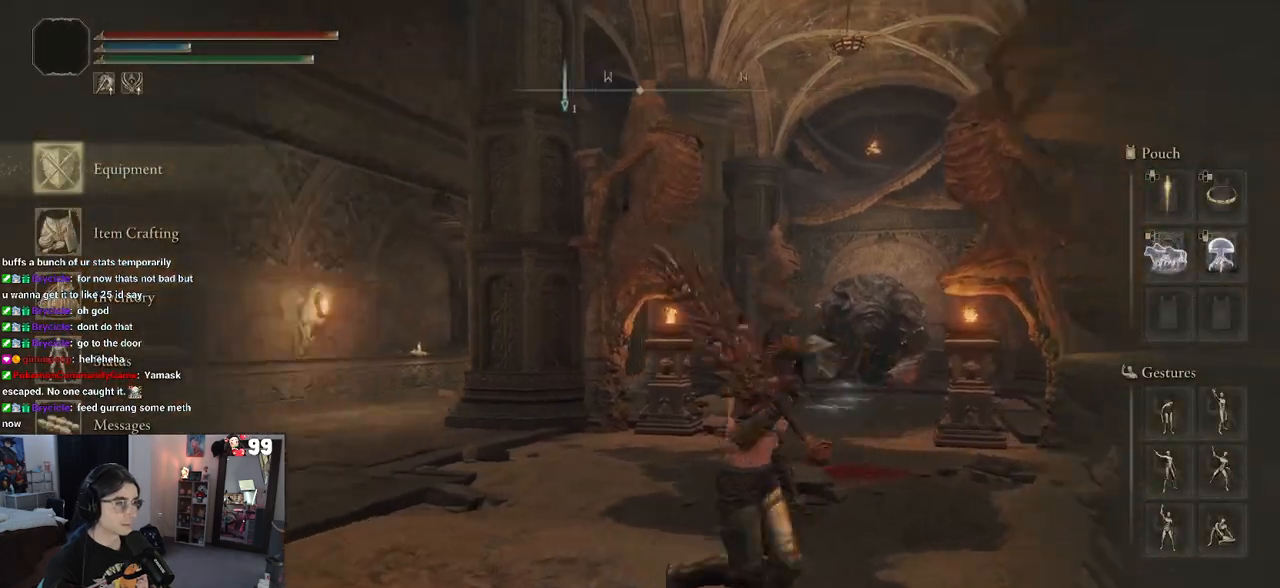
{"buttons": [], "left_stick": "center", "right_stick": "center", "events": [[33, "left_stick", "down"], [217, "left_stick", "left"], [217, "right_stick", "center"], [300, "left_stick", "center"]]}
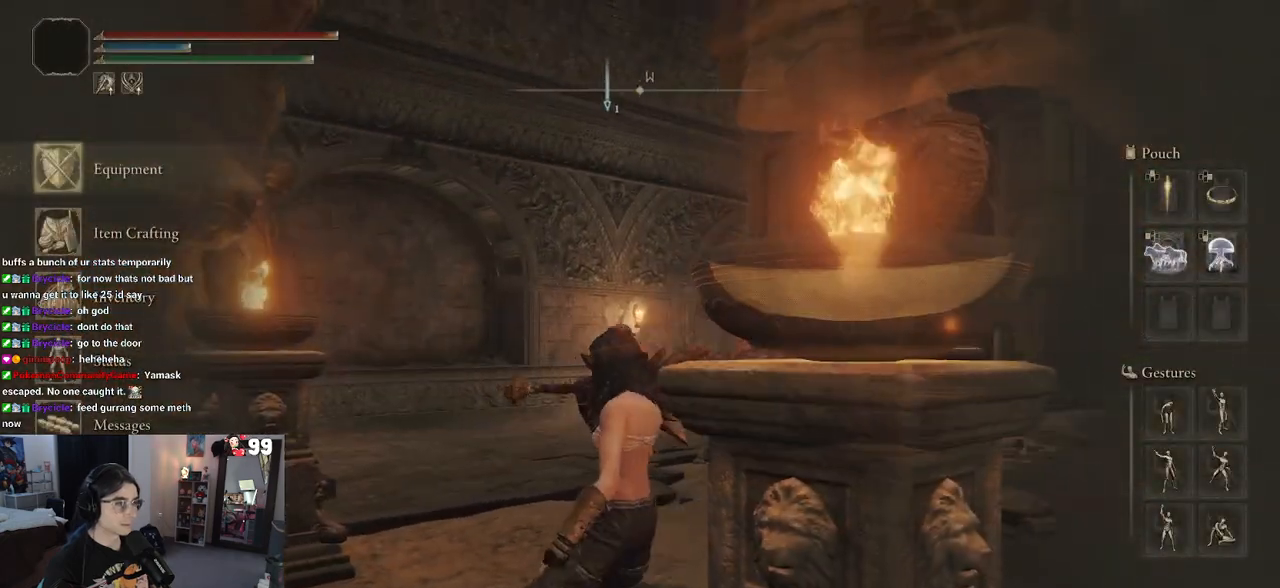
{"buttons": [], "left_stick": "up", "right_stick": "right", "events": [[17, "right_stick", "right"], [50, "left_stick", "up"]]}
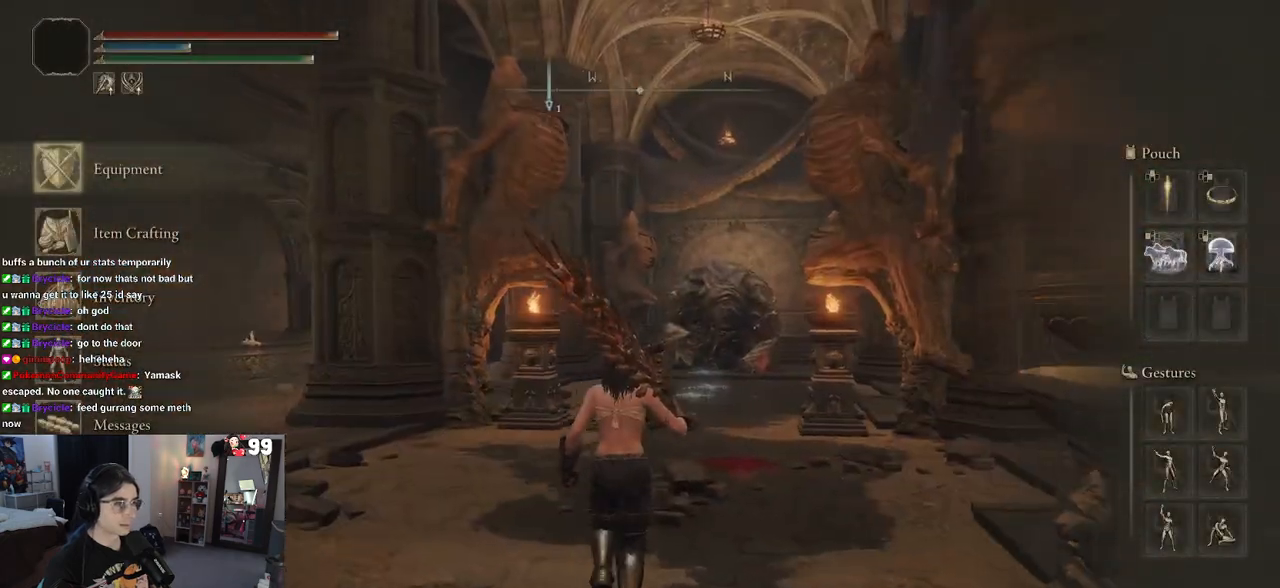
{"buttons": [], "left_stick": "up", "right_stick": "center", "events": [[100, "right_stick", "center"]]}
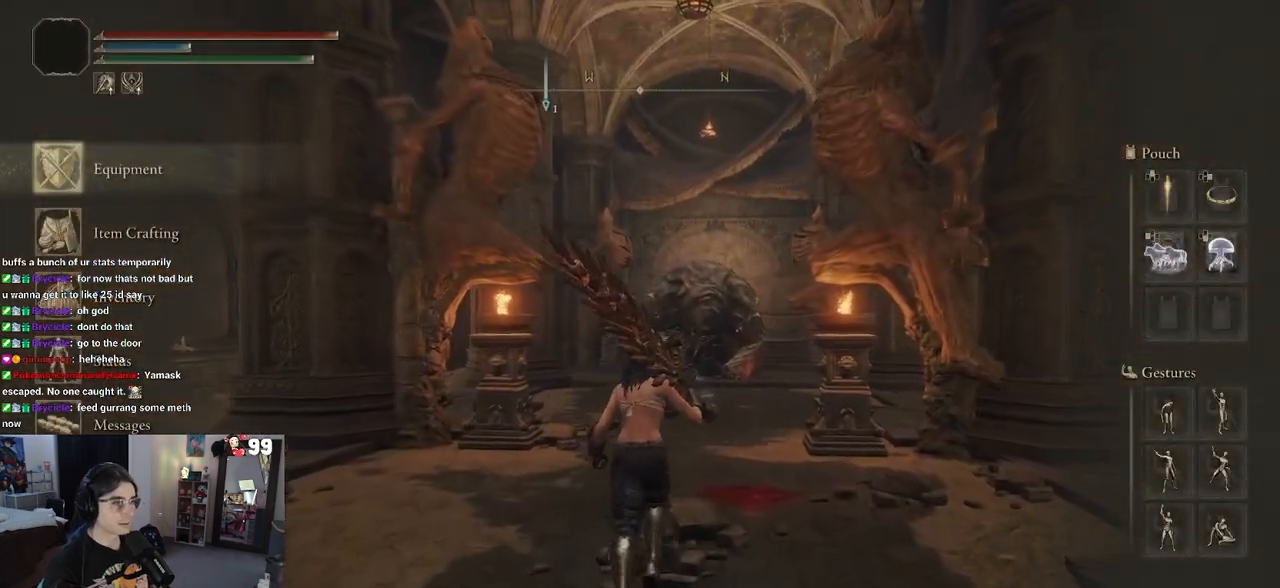
{"buttons": [], "left_stick": "up", "right_stick": "center", "events": [[117, "CIRCLE", "down"], [233, "CIRCLE", "up"]]}
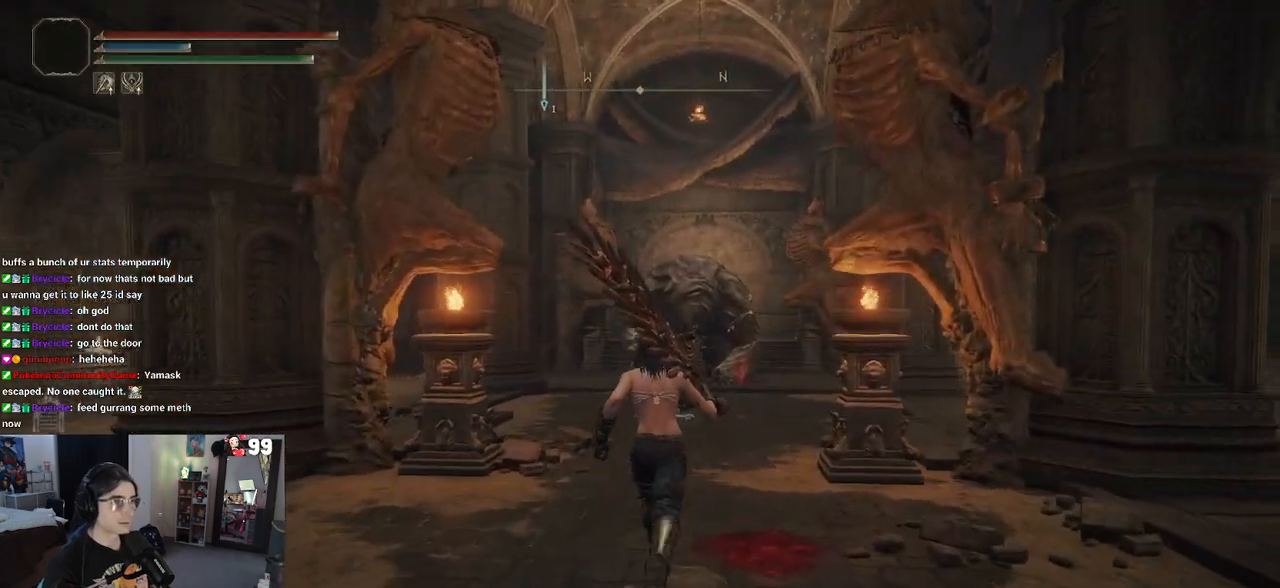
{"buttons": ["CIRCLE"], "left_stick": "up", "right_stick": "center", "events": [[50, "CIRCLE", "down"]]}
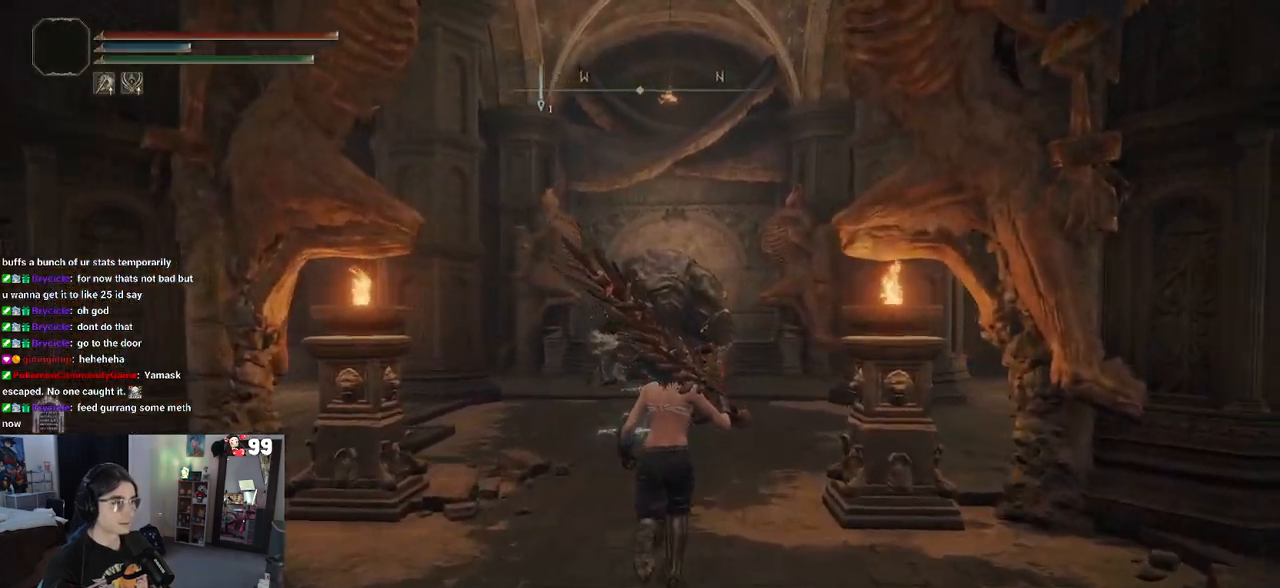
{"buttons": ["CIRCLE"], "left_stick": "up", "right_stick": "center", "events": []}
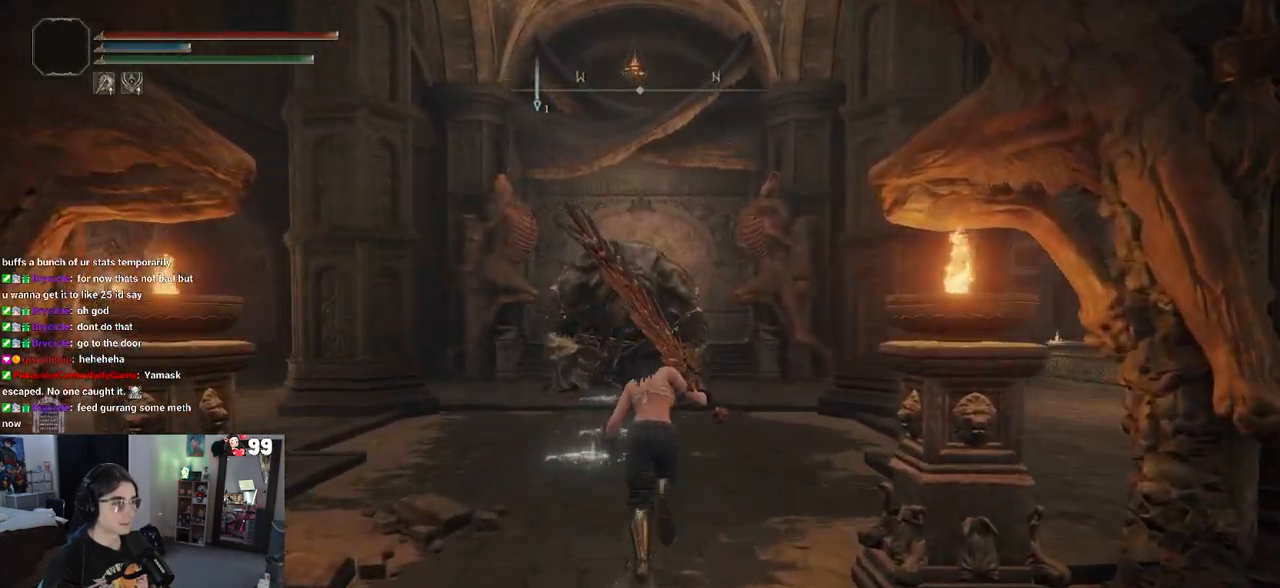
{"buttons": [], "left_stick": "center", "right_stick": "center", "events": [[233, "CIRCLE", "up"], [350, "left_stick", "center"]]}
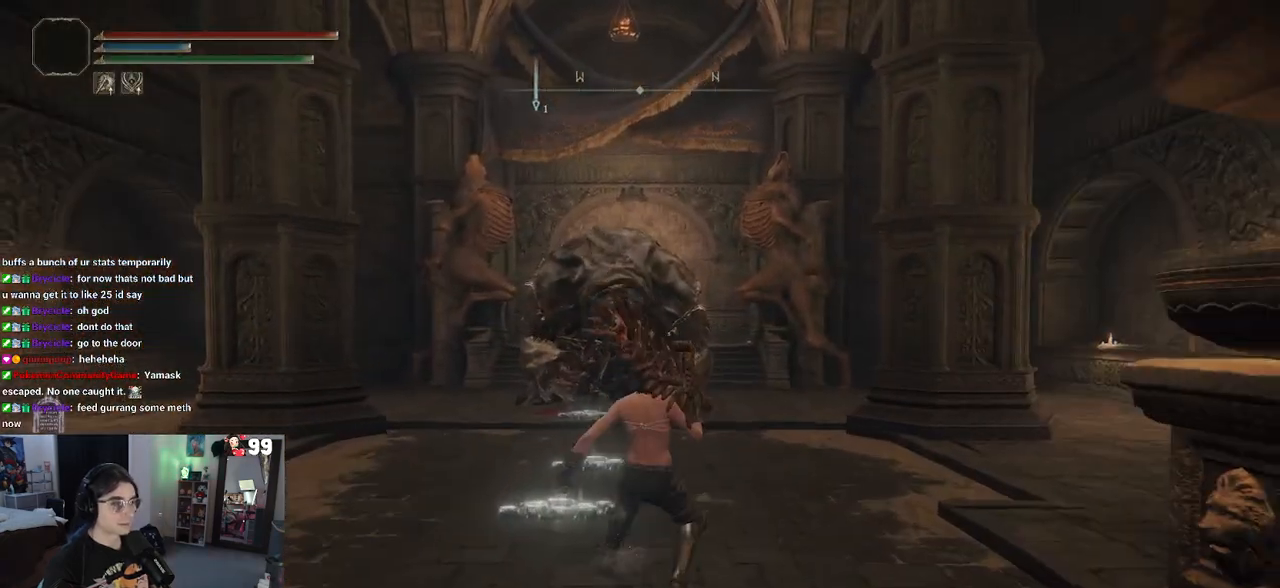
{"buttons": ["TRIANGLE"], "left_stick": "up", "right_stick": "center", "events": [[133, "TRIANGLE", "down"], [200, "R1", "down"], [350, "left_stick", "up"], [417, "R1", "up"]]}
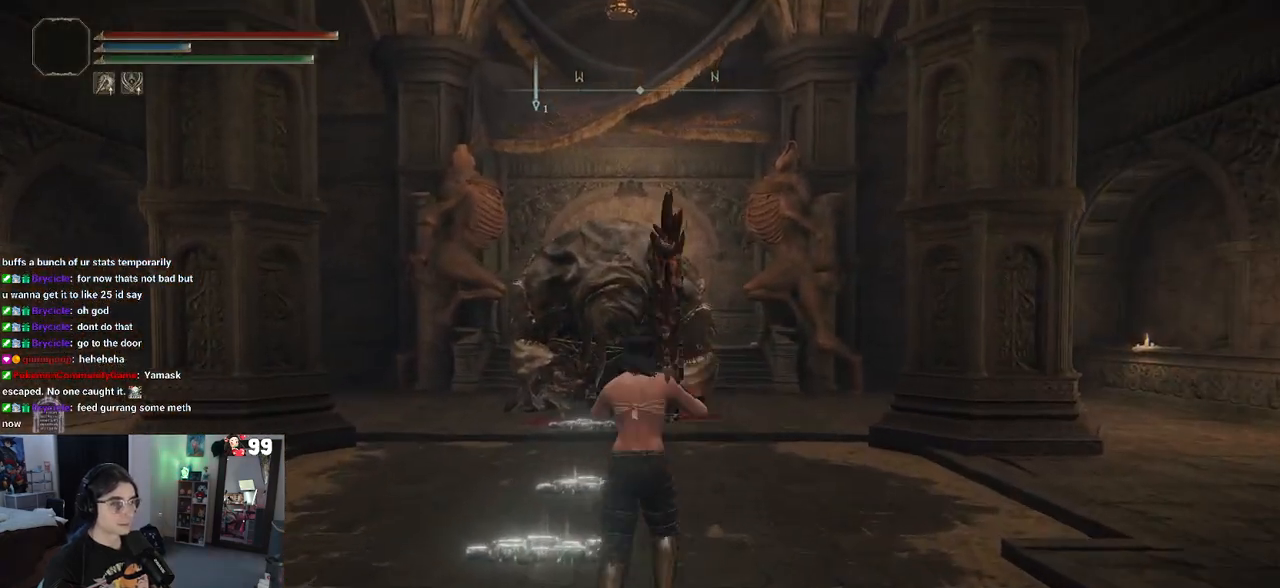
{"buttons": [], "left_stick": "up", "right_stick": "center", "events": [[150, "TRIANGLE", "up"]]}
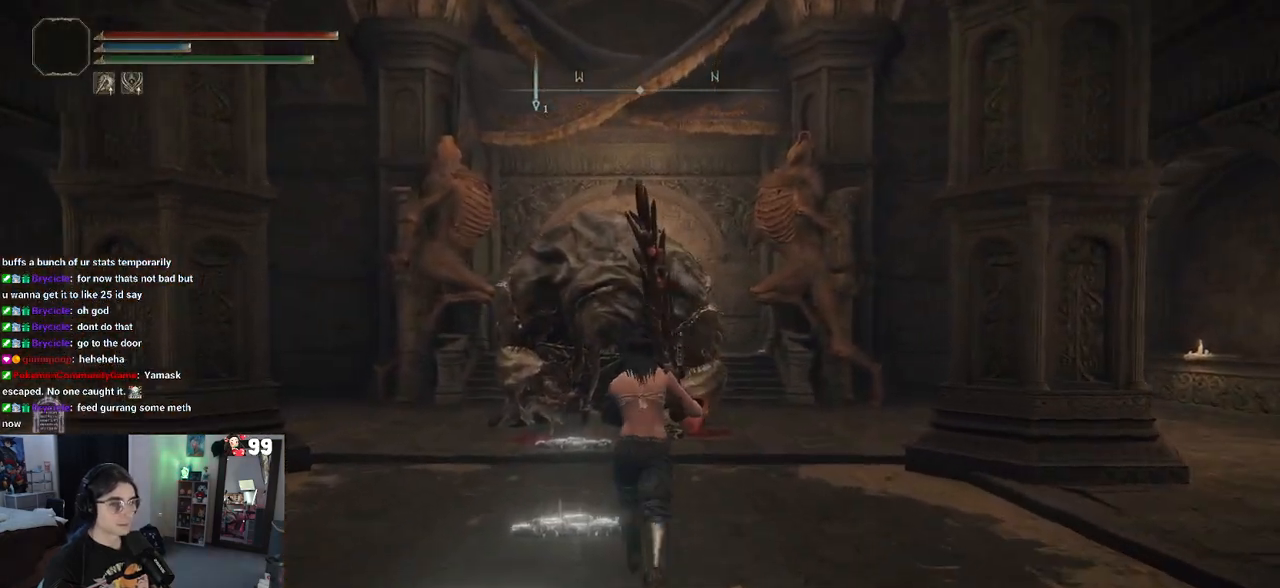
{"buttons": ["CIRCLE"], "left_stick": "up", "right_stick": "center", "events": [[117, "left_stick", "up-right"], [450, "CIRCLE", "down"], [450, "left_stick", "up"]]}
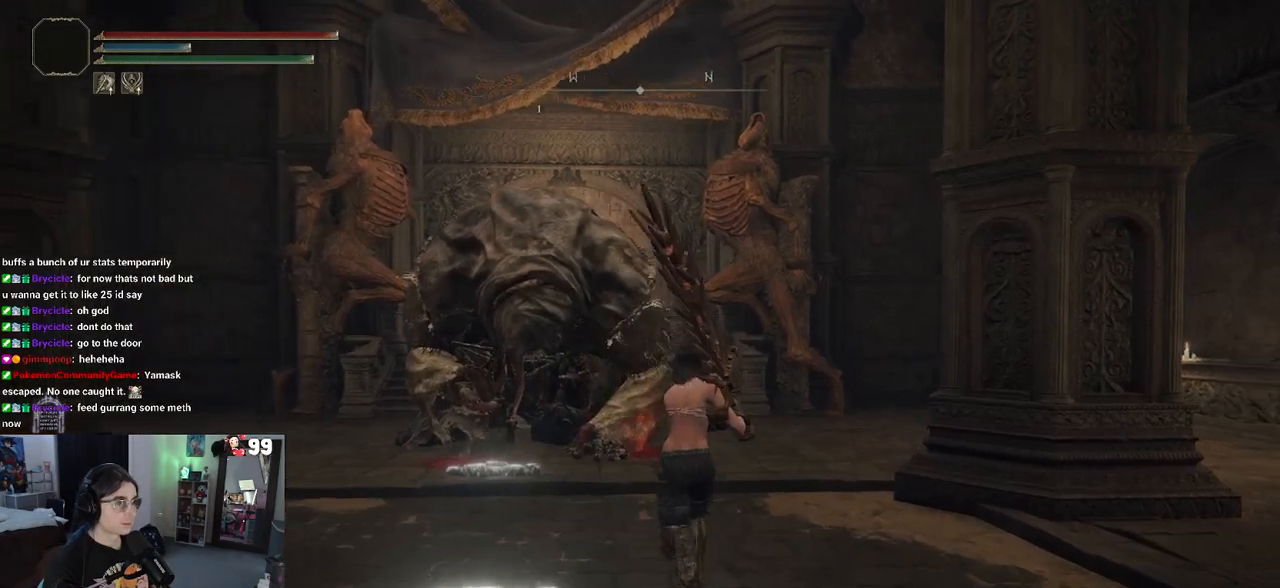
{"buttons": ["CIRCLE"], "left_stick": "up", "right_stick": "center", "events": []}
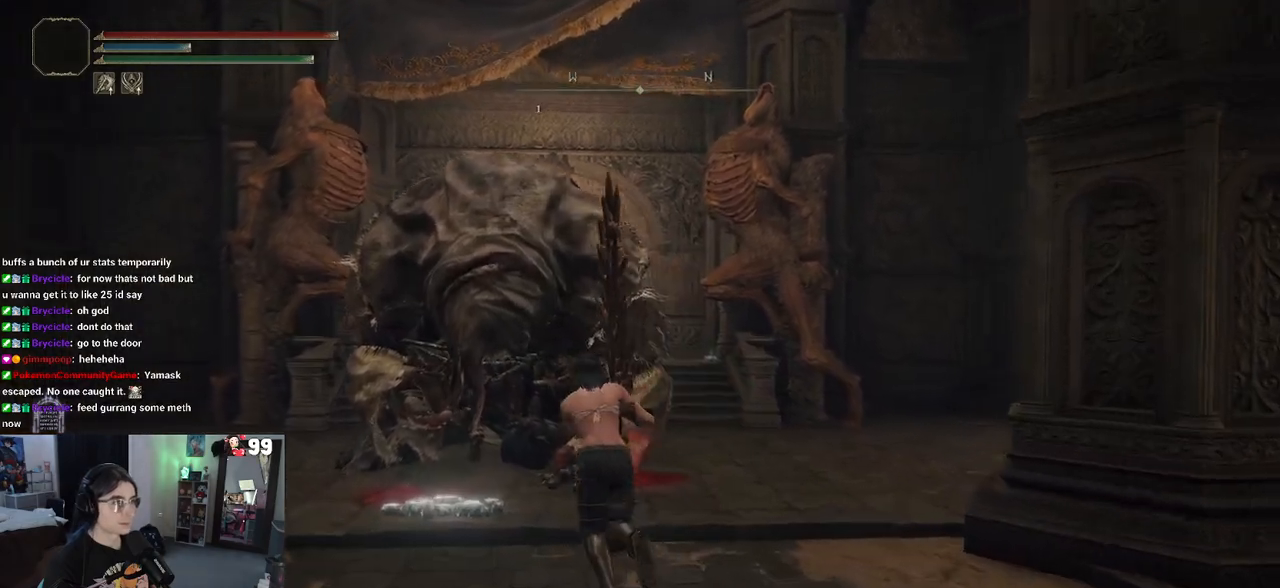
{"buttons": [], "left_stick": "center", "right_stick": "center", "events": [[350, "CIRCLE", "up"], [400, "left_stick", "center"]]}
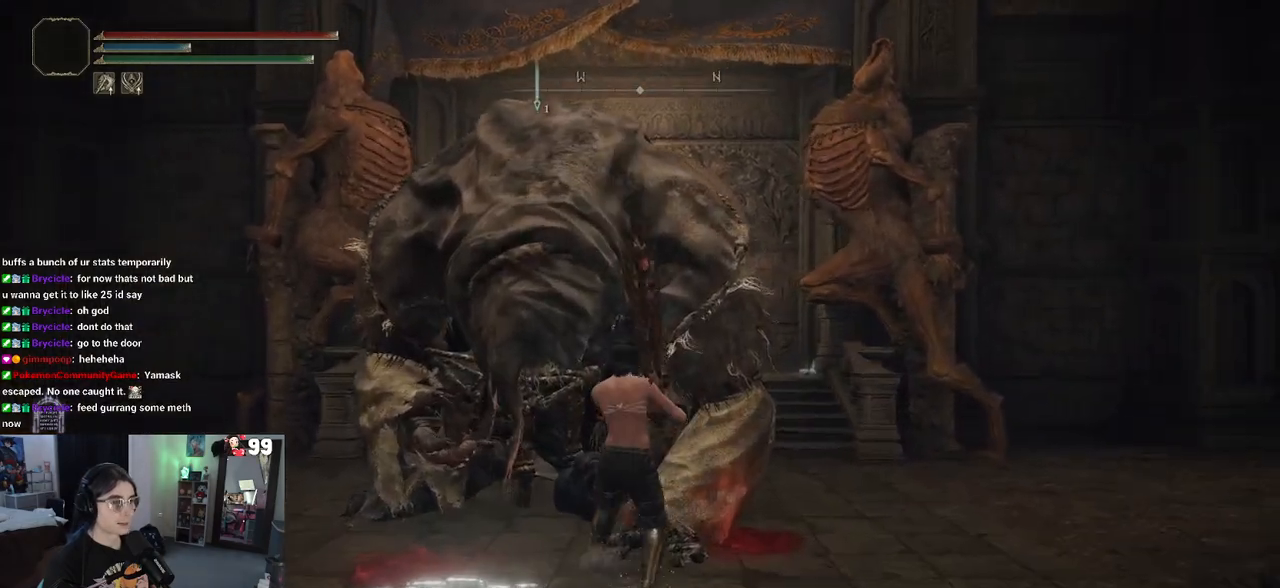
{"buttons": [], "left_stick": "center", "right_stick": "center", "events": [[167, "TRIANGLE", "down"], [250, "TRIANGLE", "up"]]}
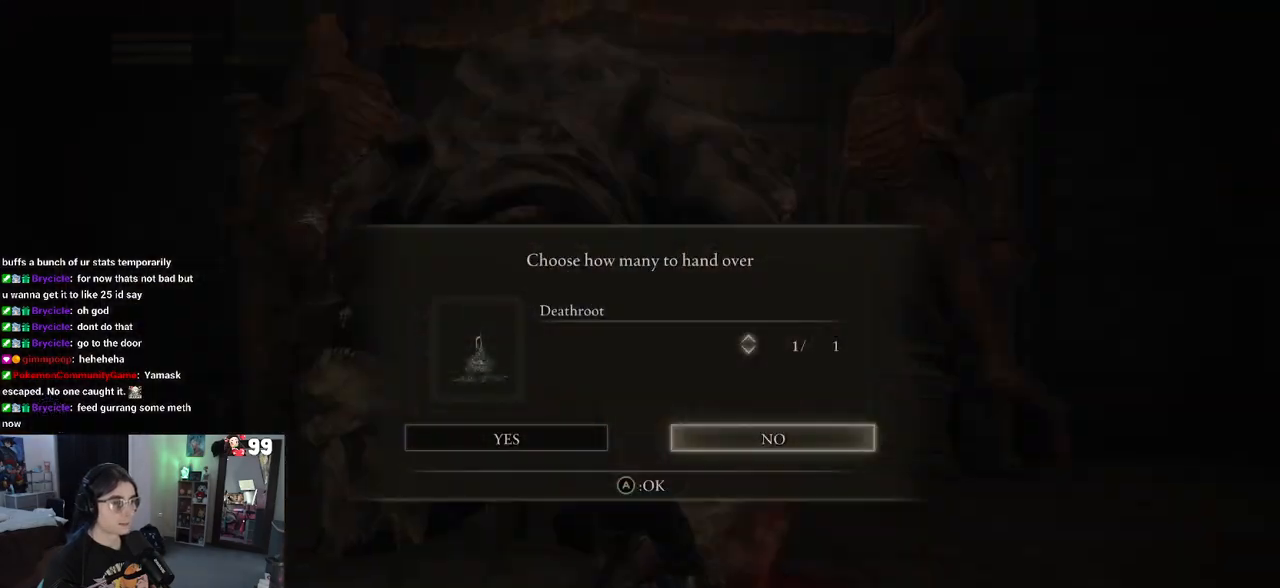
{"buttons": [], "left_stick": "center", "right_stick": "center", "events": []}
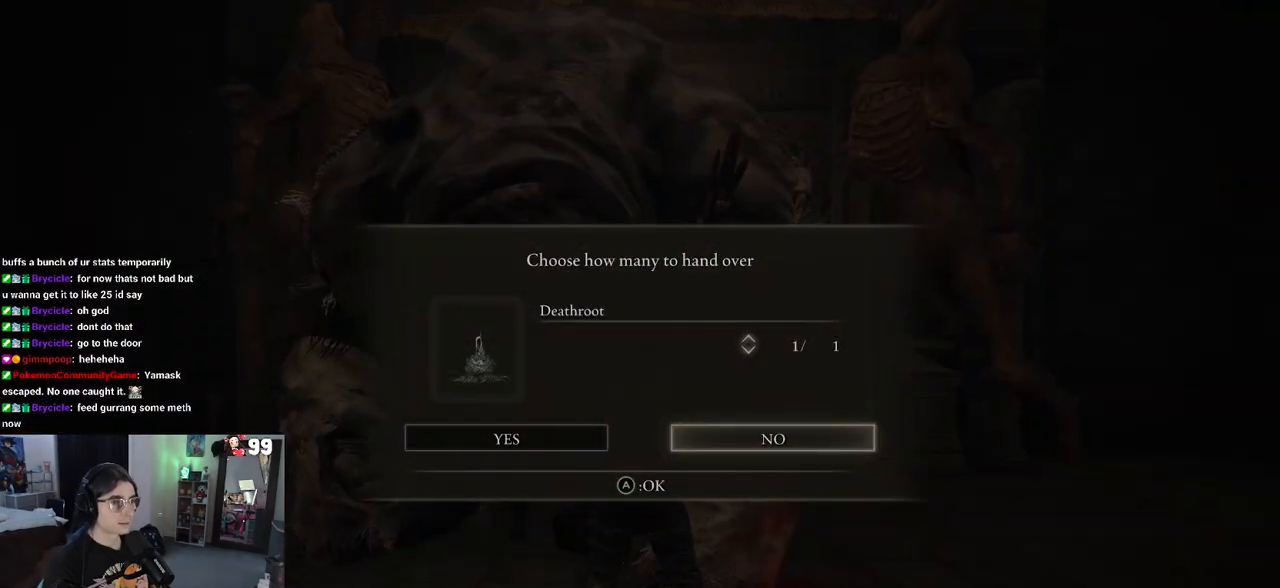
{"buttons": [], "left_stick": "center", "right_stick": "center", "events": [[300, "DPAD_LEFT", "down"], [383, "DPAD_LEFT", "up"]]}
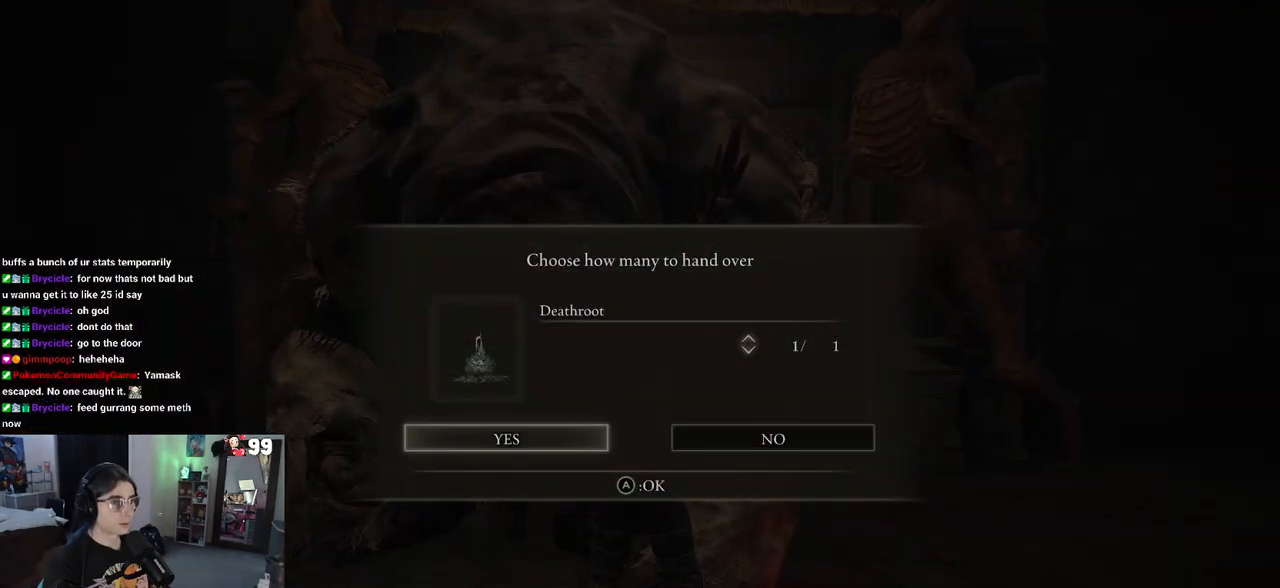
{"buttons": [], "left_stick": "center", "right_stick": "center", "events": [[33, "CROSS", "down"], [150, "CROSS", "up"]]}
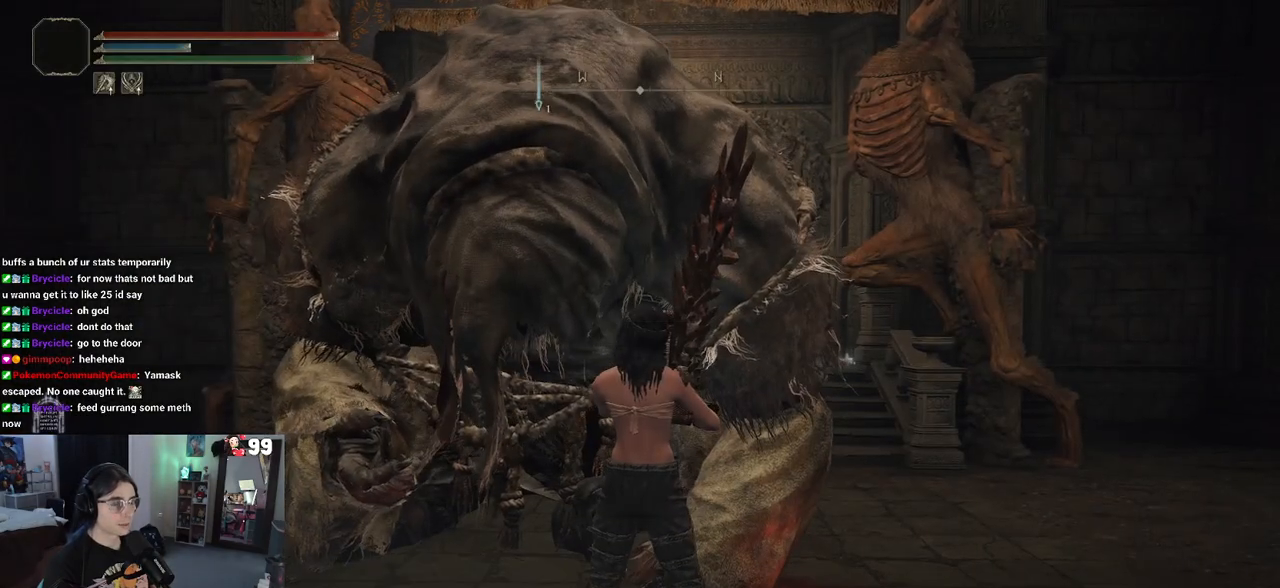
{"buttons": [], "left_stick": "down", "right_stick": "center", "events": [[133, "left_stick", "down-left"], [183, "left_stick", "down"]]}
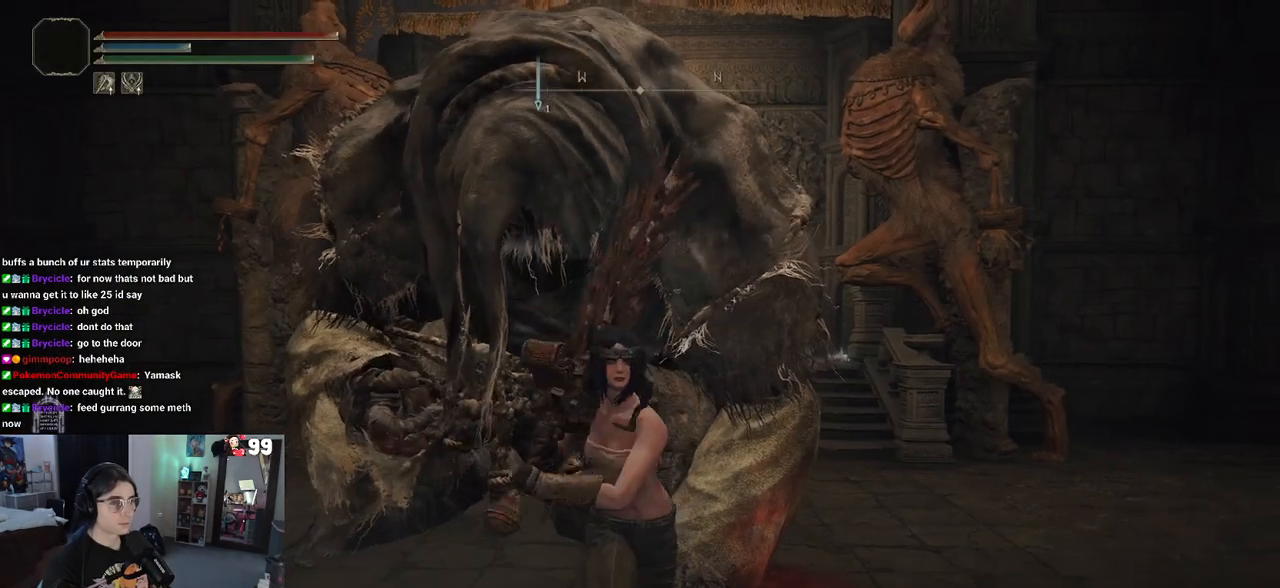
{"buttons": [], "left_stick": "up-left", "right_stick": "center", "events": [[417, "left_stick", "left"], [467, "left_stick", "up-left"]]}
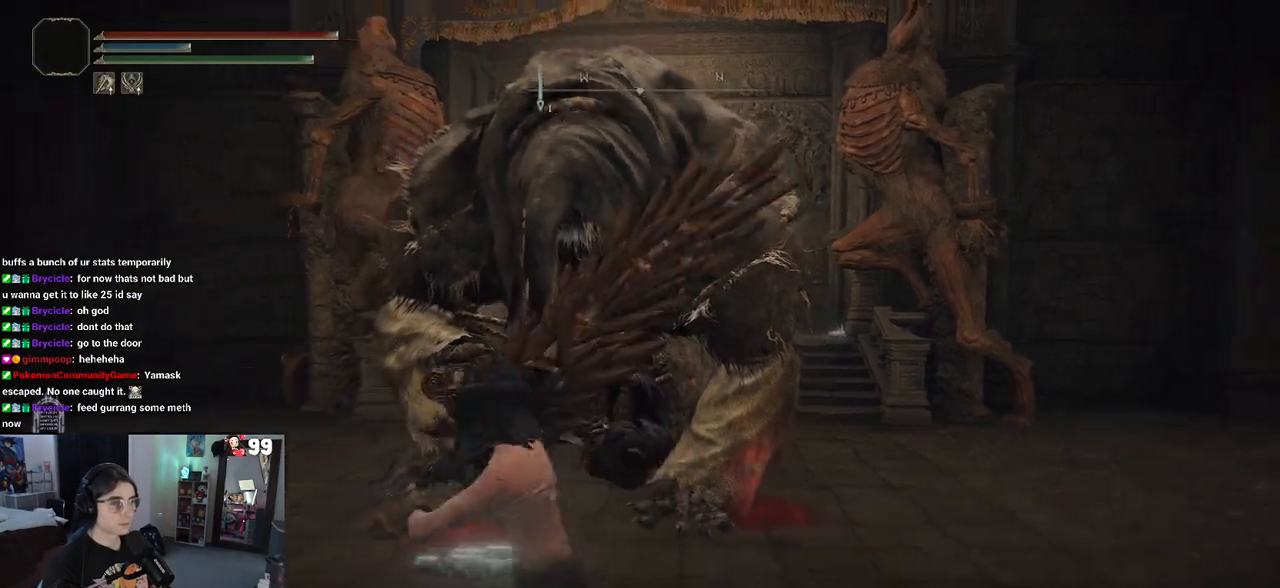
{"buttons": [], "left_stick": "center", "right_stick": "center", "events": [[67, "left_stick", "up"], [217, "left_stick", "center"]]}
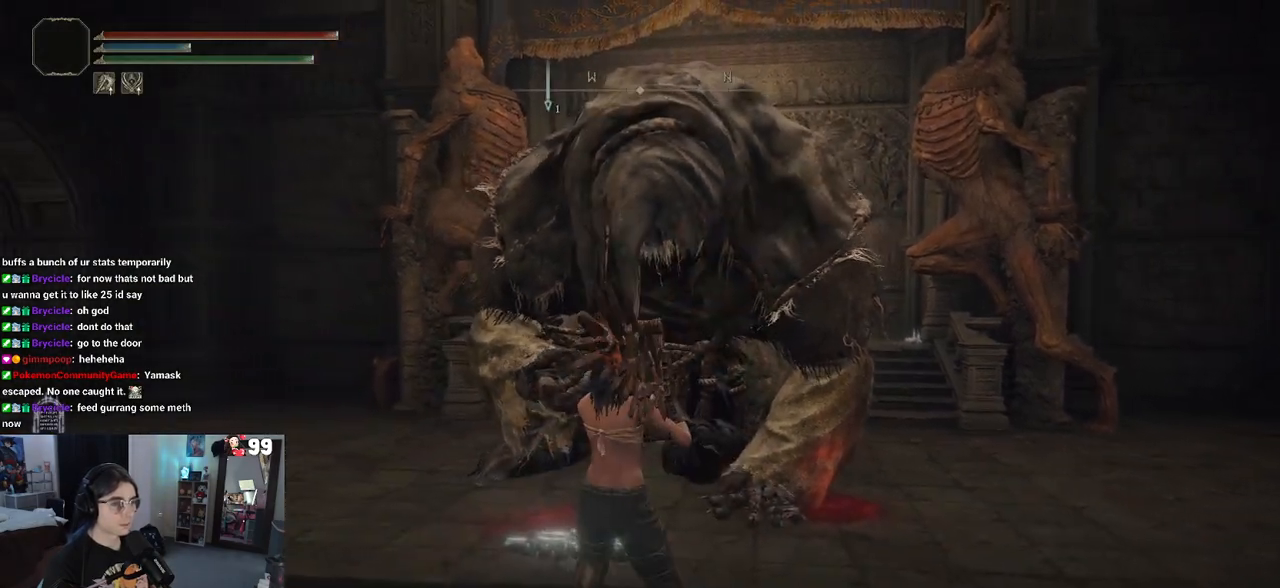
{"buttons": [], "left_stick": "center", "right_stick": "center", "events": []}
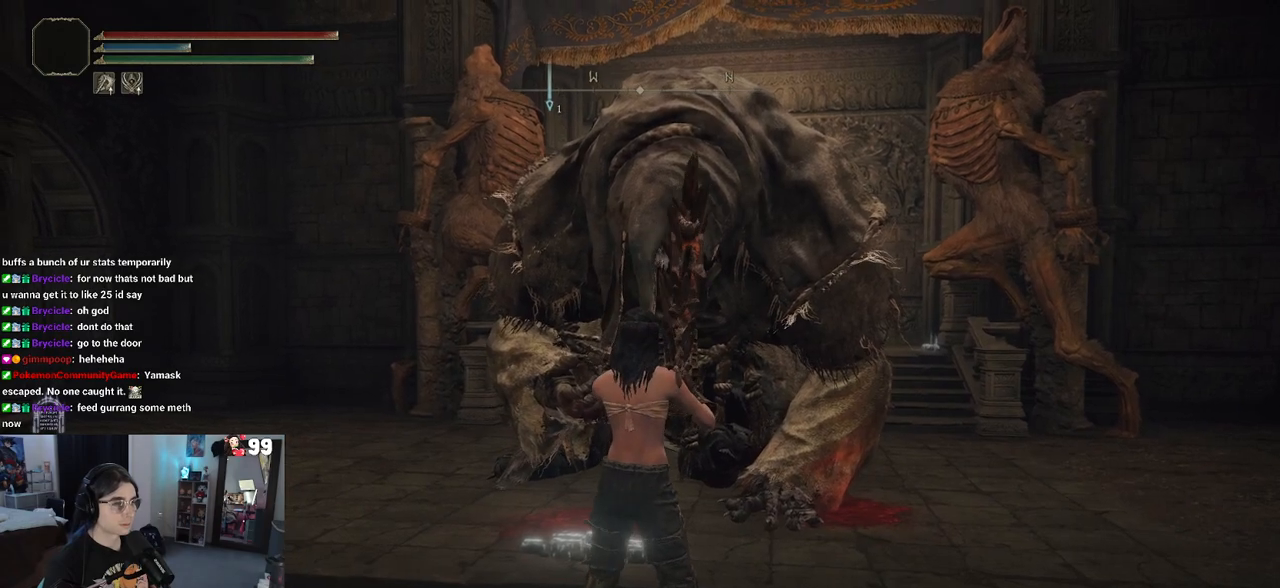
{"buttons": [], "left_stick": "center", "right_stick": "center", "events": [[250, "TRIANGLE", "down"], [350, "TRIANGLE", "up"]]}
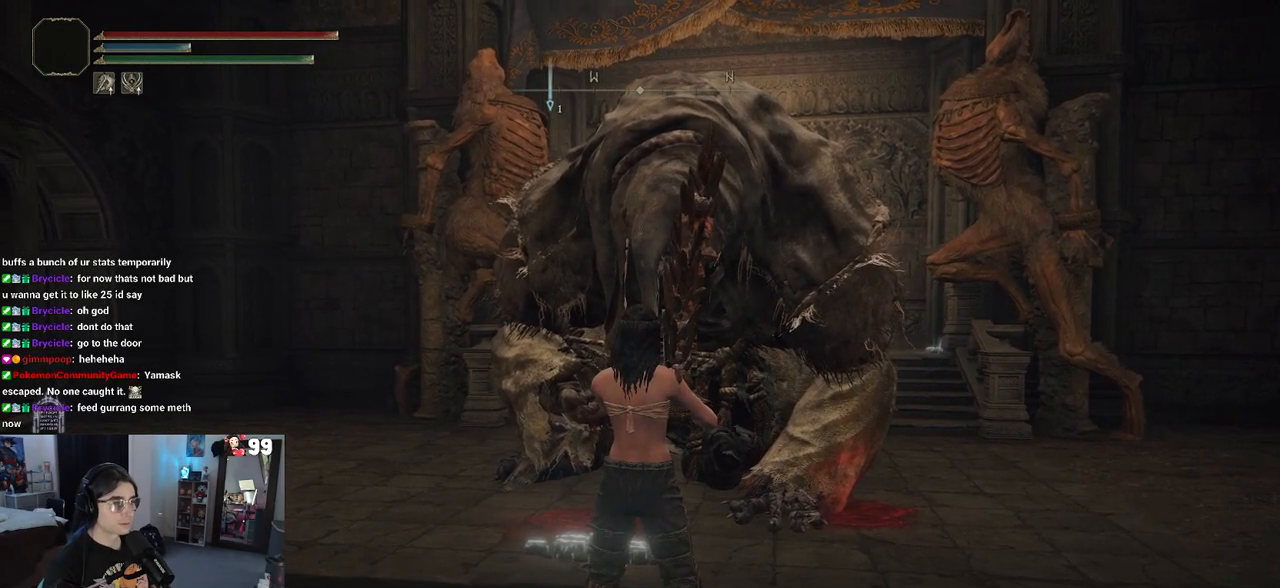
{"buttons": [], "left_stick": "center", "right_stick": "center", "events": []}